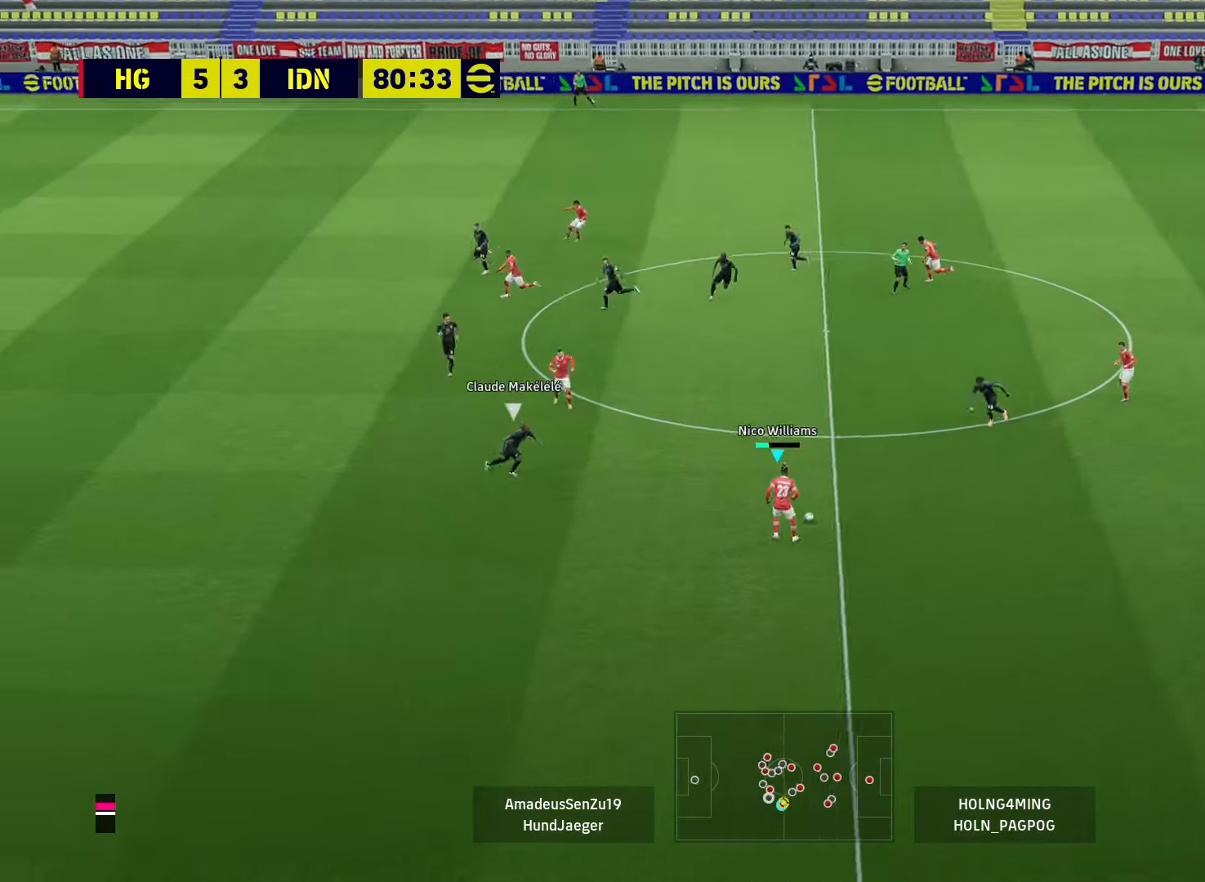
Gameplay with a controller (PlayStation layout); each line is a JSON object with the inputs held at the frame after it. "events" lists button and stick changes between this image and that frame as [ms after this image, input, new state], when the widget could be followed in between.
{"buttons": ["R1"], "left_stick": "down-left", "right_stick": "center", "events": []}
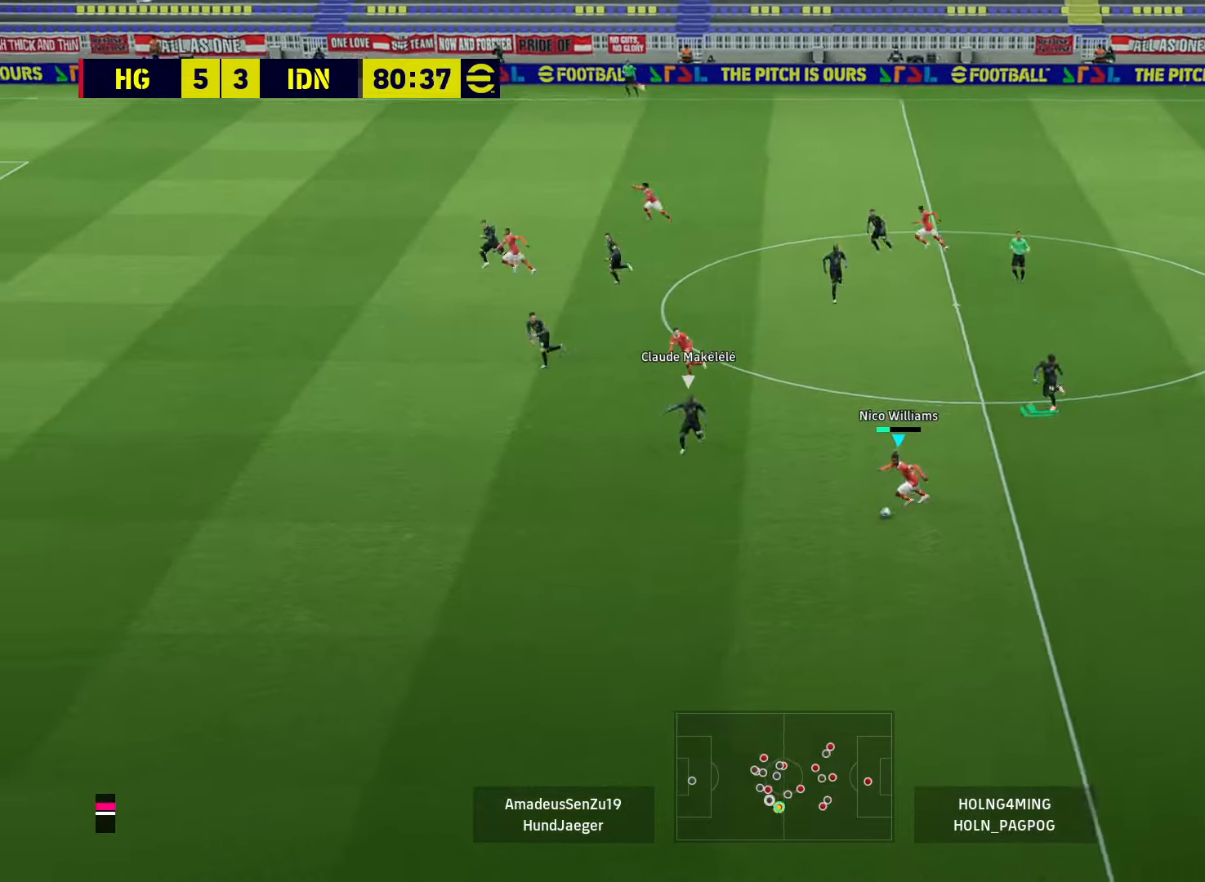
{"buttons": ["R1"], "left_stick": "down-left", "right_stick": "center", "events": []}
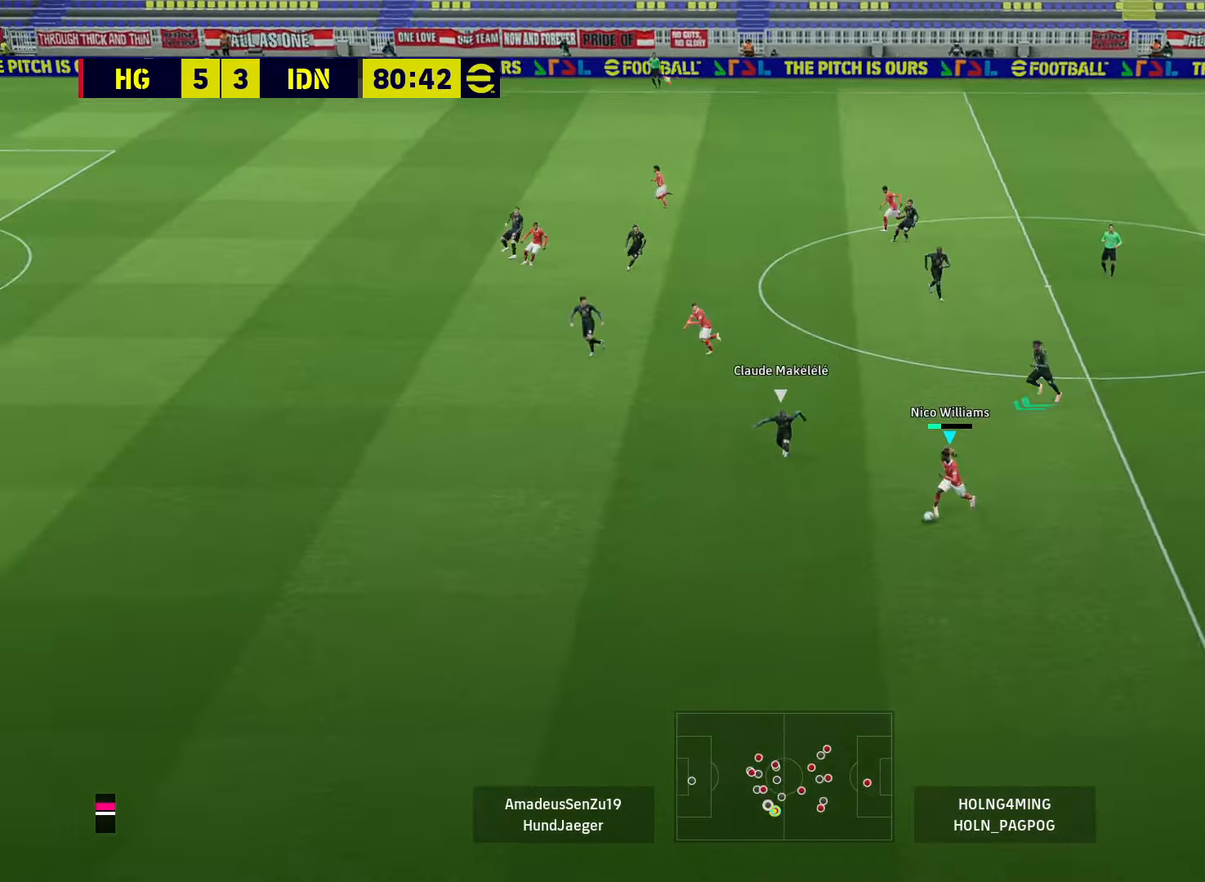
{"buttons": ["R1"], "left_stick": "down-left", "right_stick": "center", "events": []}
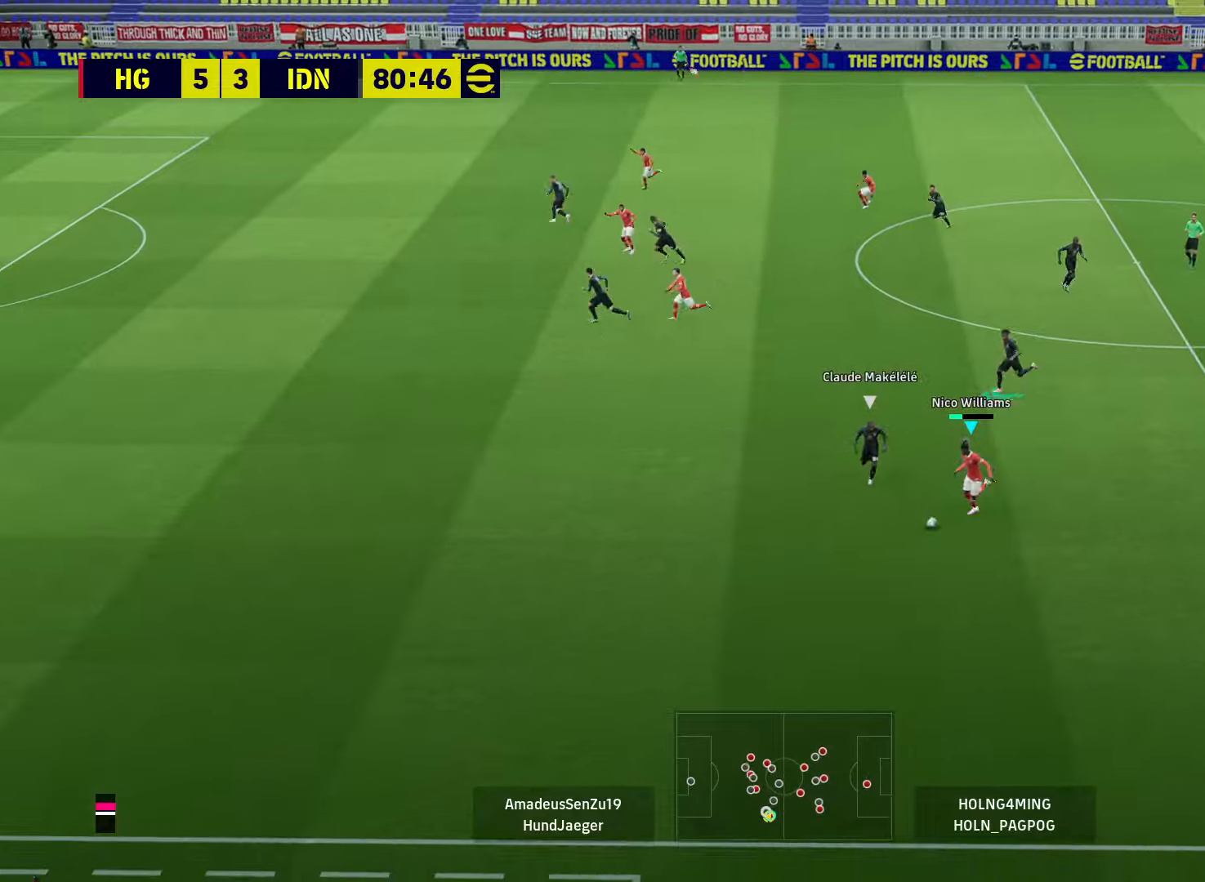
{"buttons": ["R1", "L3"], "left_stick": "down", "right_stick": "center", "events": [[160, "L3", "down"], [200, "left_stick", "down"]]}
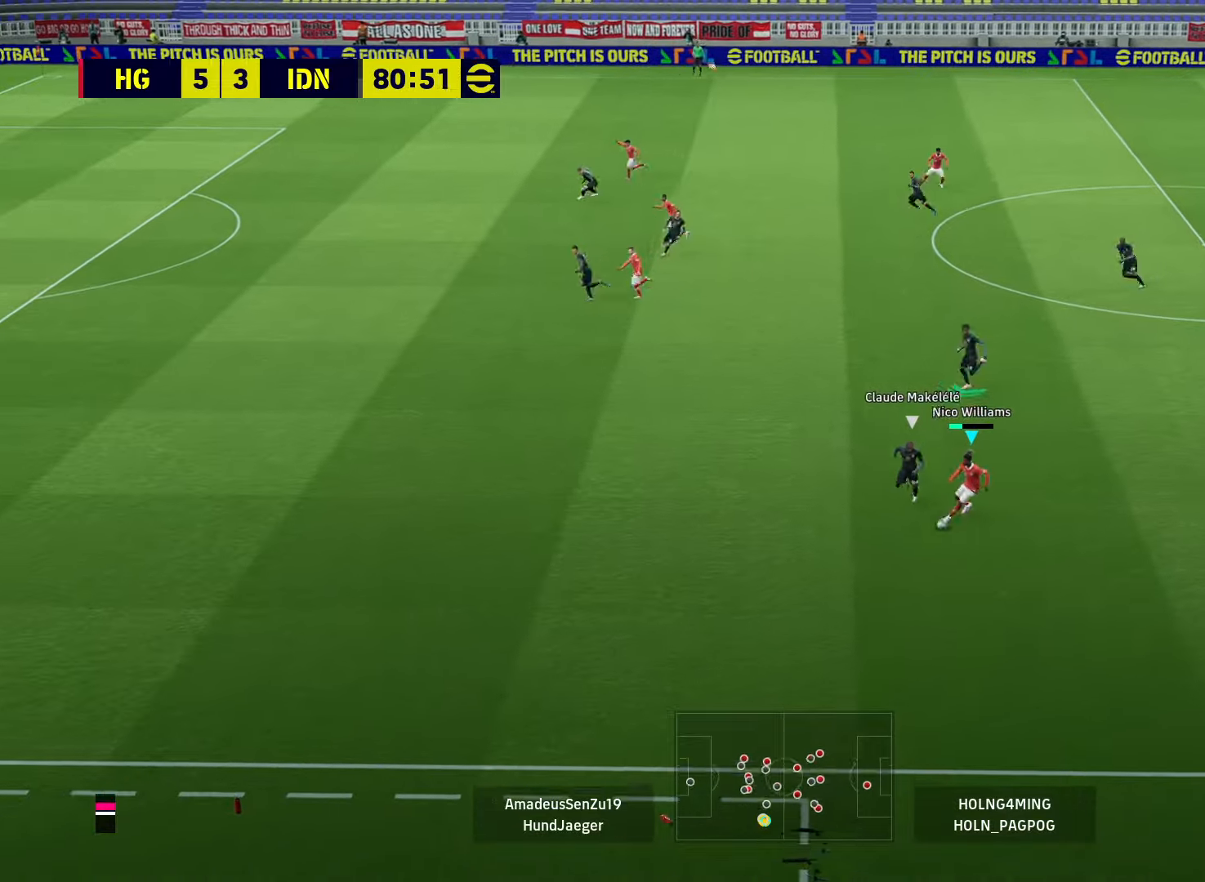
{"buttons": [], "left_stick": "down-right", "right_stick": "center", "events": [[280, "L3", "up"], [280, "left_stick", "down-right"], [400, "R1", "up"]]}
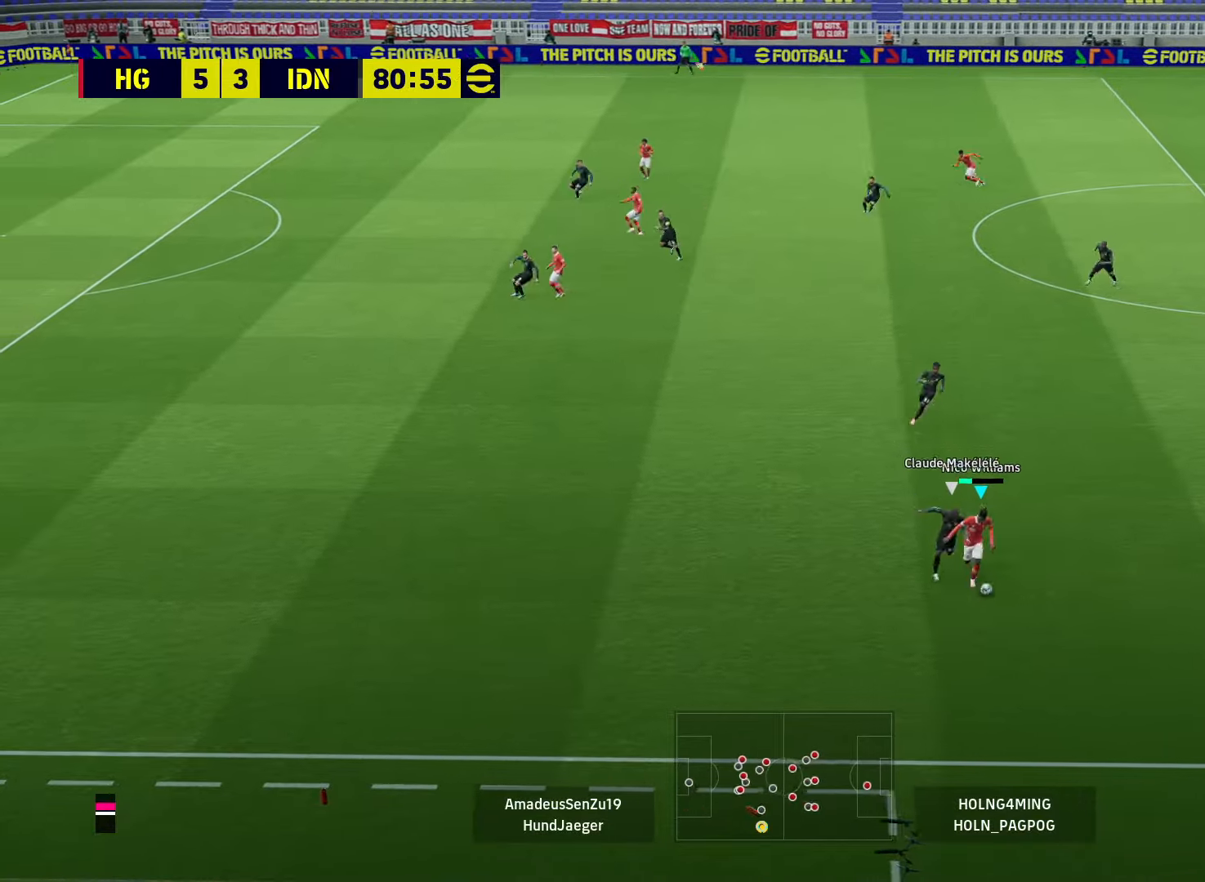
{"buttons": [], "left_stick": "up-right", "right_stick": "center", "events": [[80, "left_stick", "right"], [320, "left_stick", "up-right"]]}
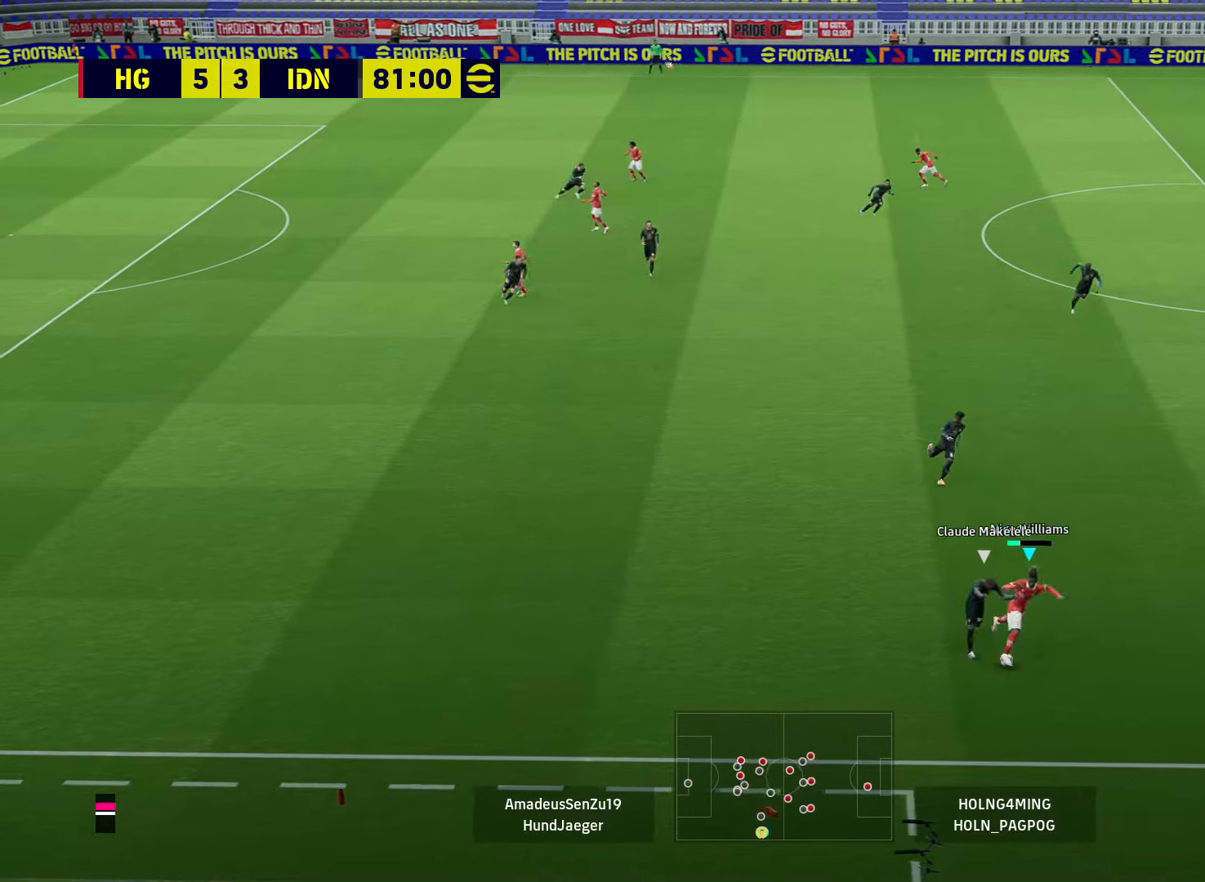
{"buttons": [], "left_stick": "up-right", "right_stick": "center", "events": [[320, "CROSS", "down"], [320, "L1", "down"], [440, "CROSS", "up"], [440, "L1", "up"]]}
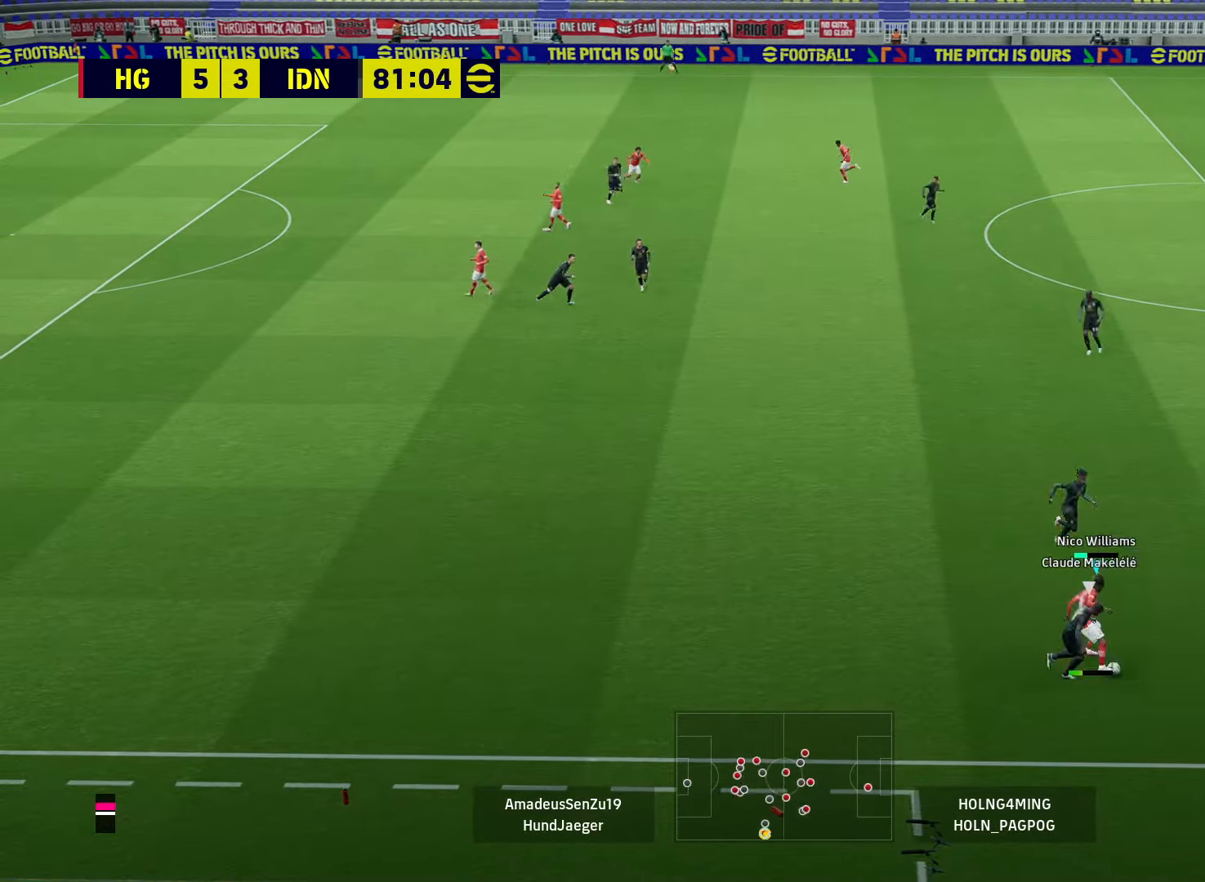
{"buttons": ["R1"], "left_stick": "down-right", "right_stick": "center", "events": [[240, "left_stick", "center"], [360, "R1", "down"], [440, "left_stick", "down-right"]]}
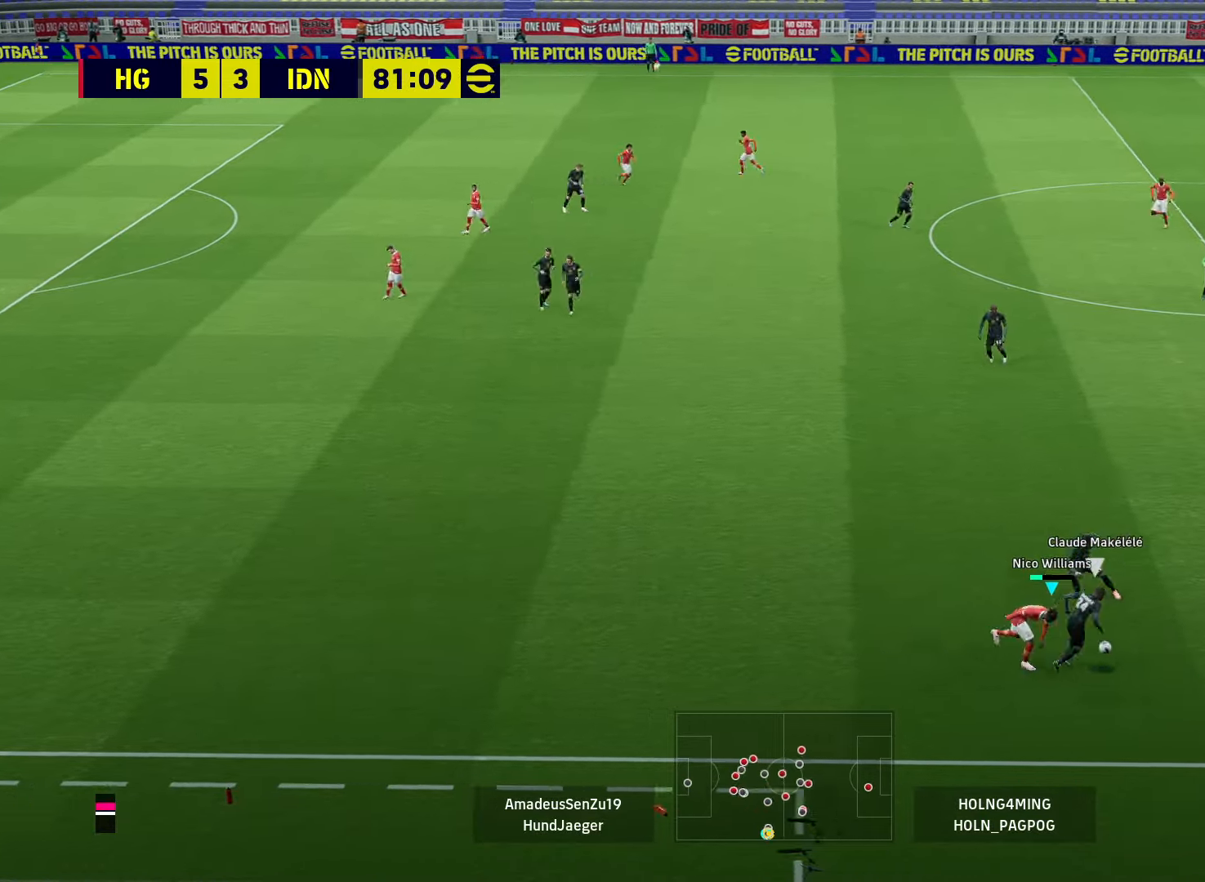
{"buttons": ["R1"], "left_stick": "right", "right_stick": "center", "events": [[40, "left_stick", "right"], [320, "L1", "down"], [440, "L1", "up"]]}
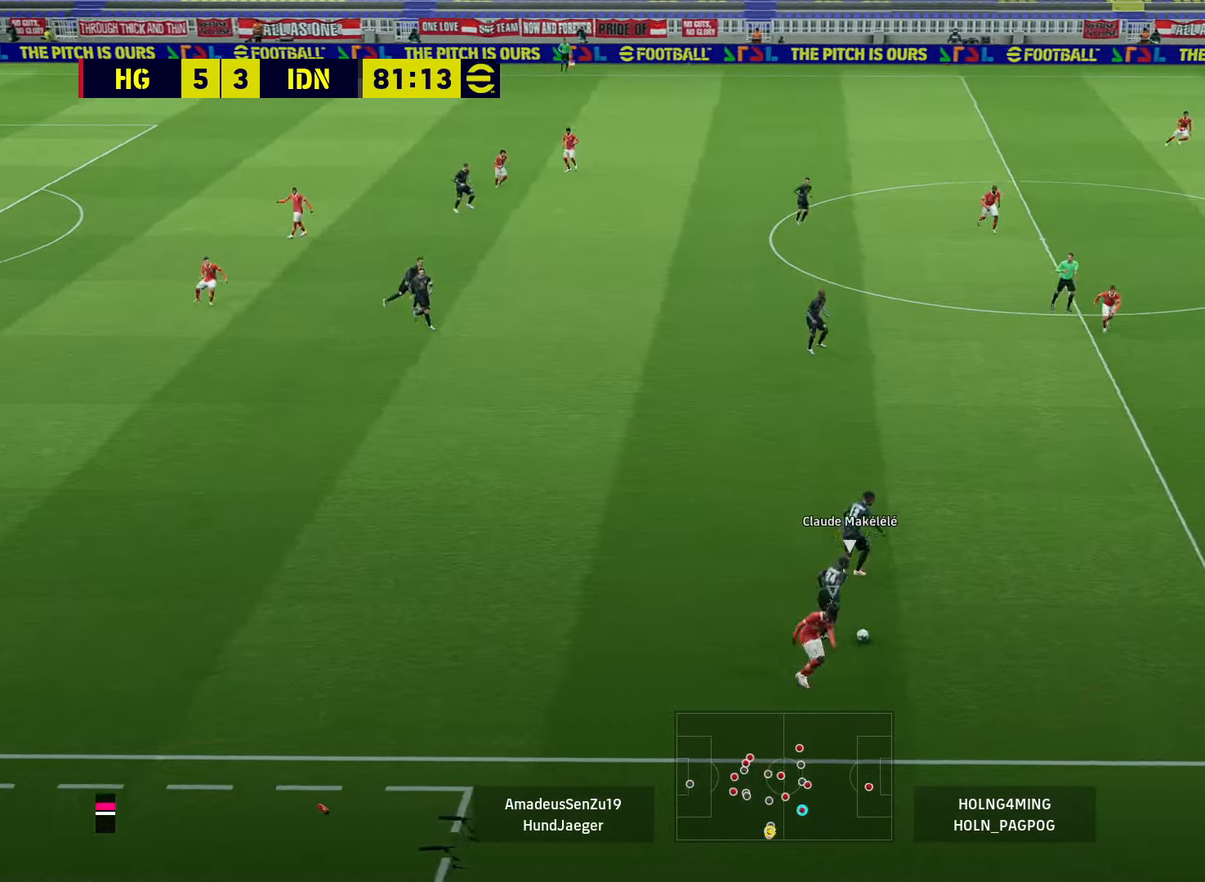
{"buttons": ["R1"], "left_stick": "right", "right_stick": "center", "events": []}
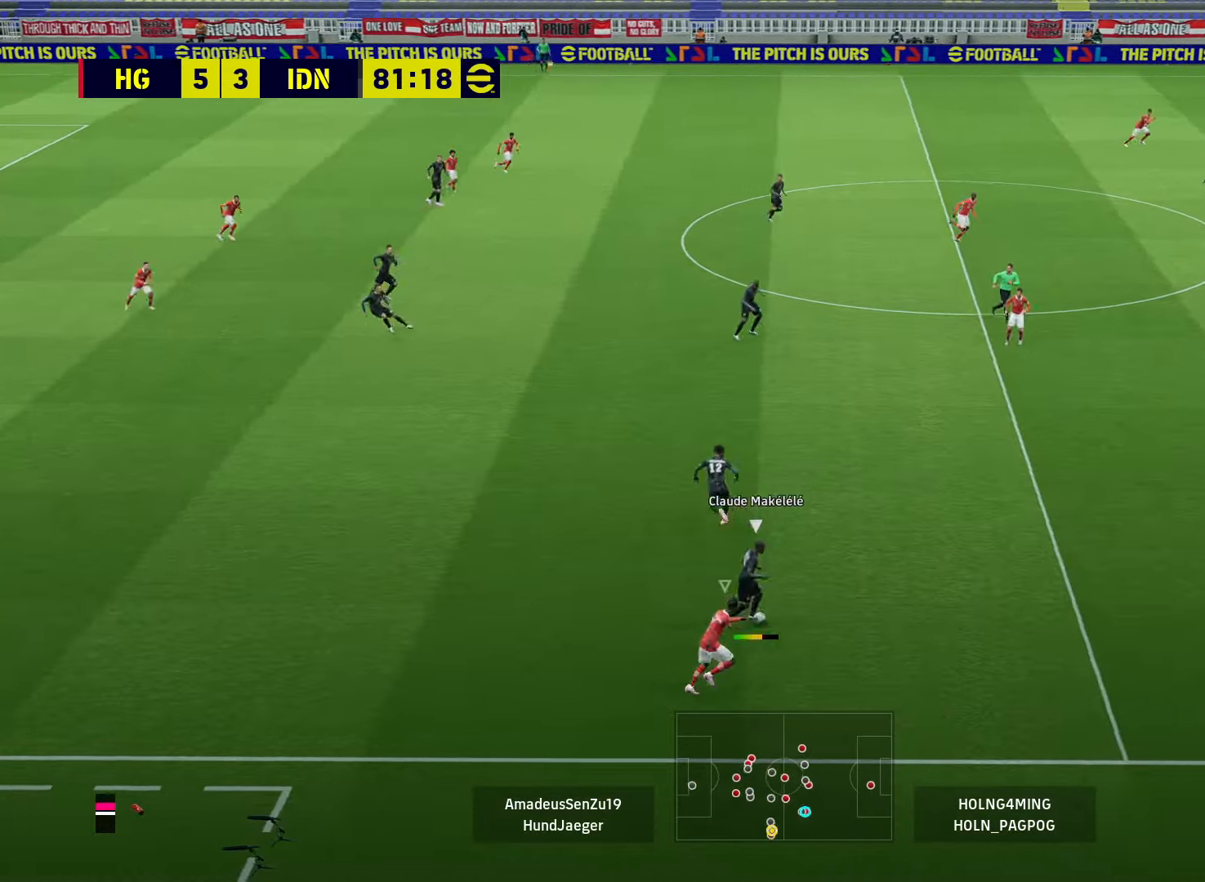
{"buttons": ["R1"], "left_stick": "right", "right_stick": "center", "events": [[160, "L1", "down"], [160, "R1", "up"], [200, "R1", "down"], [320, "L1", "up"]]}
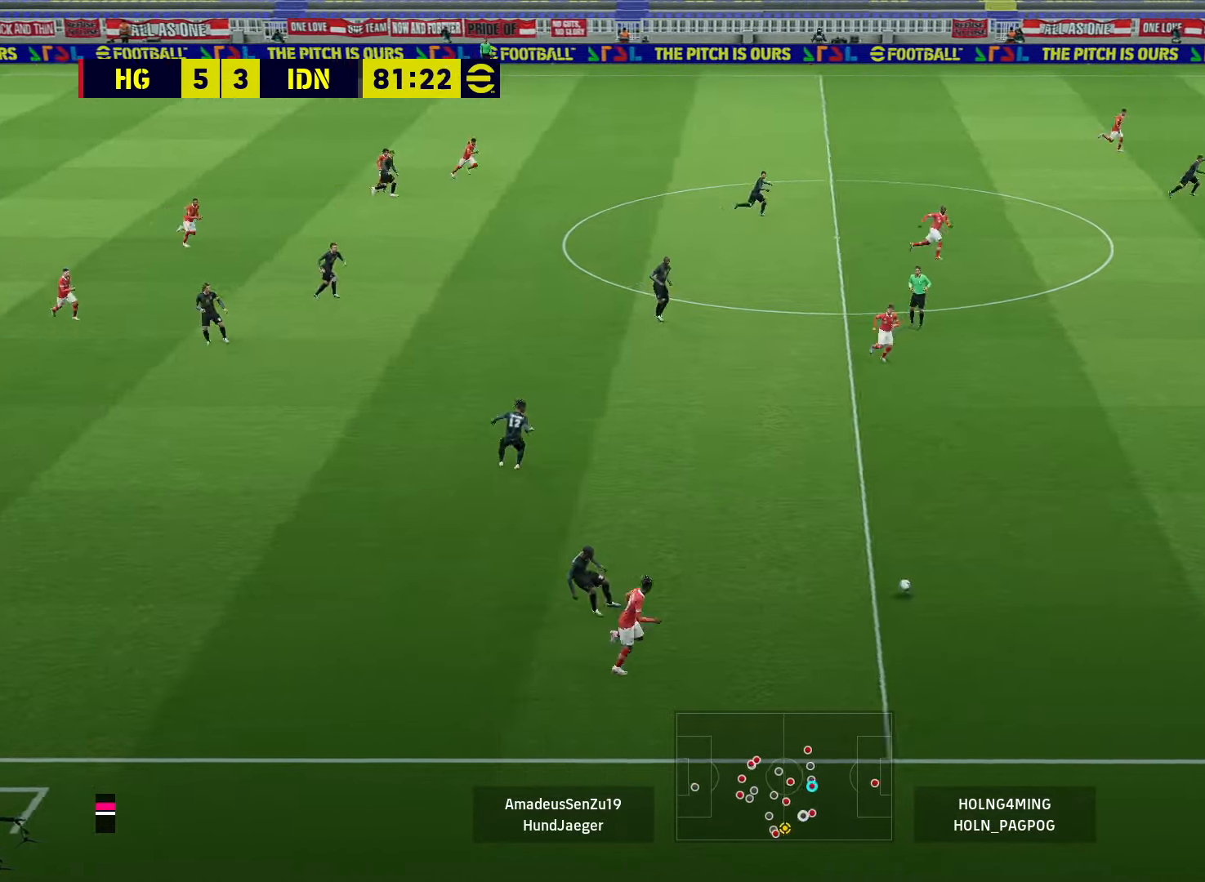
{"buttons": ["R1"], "left_stick": "right", "right_stick": "center", "events": [[120, "L1", "down"], [240, "L1", "up"]]}
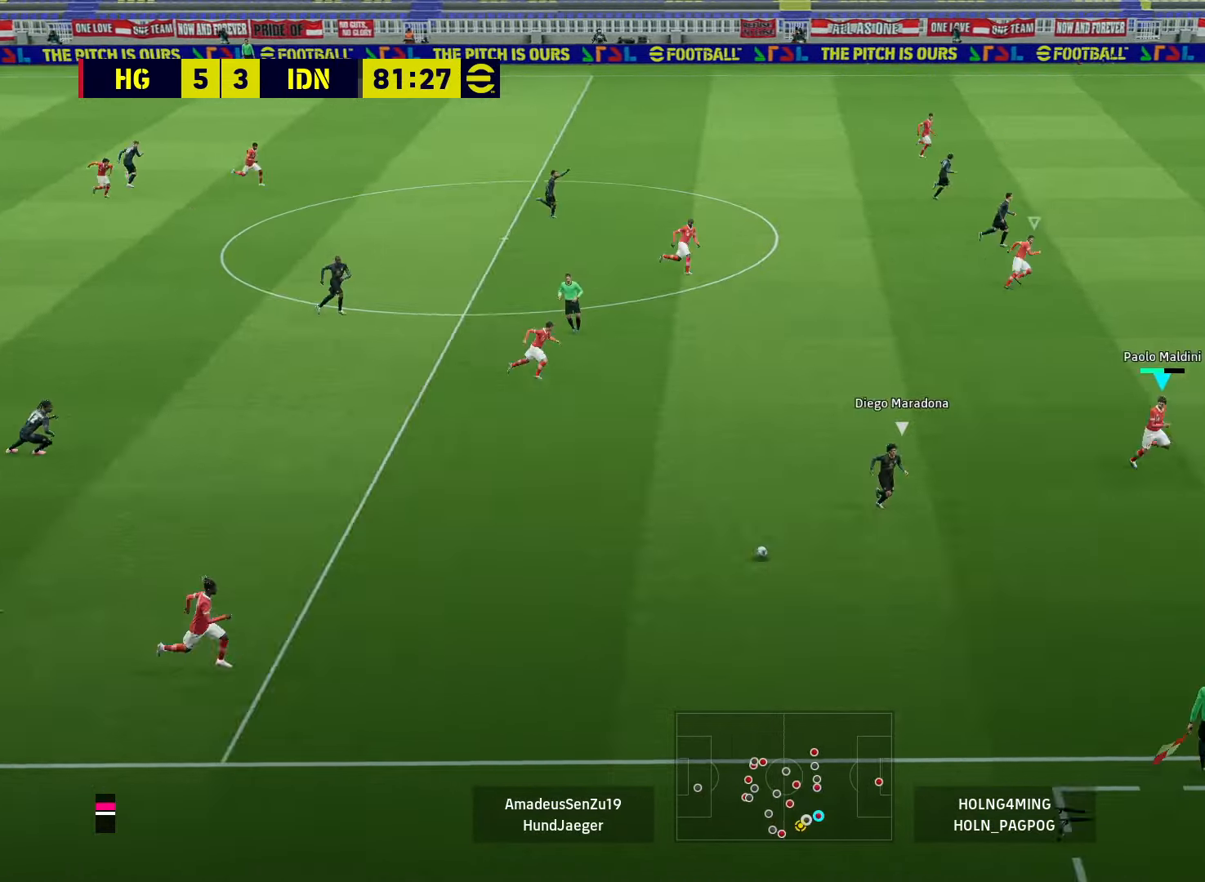
{"buttons": [], "left_stick": "up-left", "right_stick": "center", "events": [[40, "R1", "up"], [40, "left_stick", "left"], [360, "left_stick", "up-left"]]}
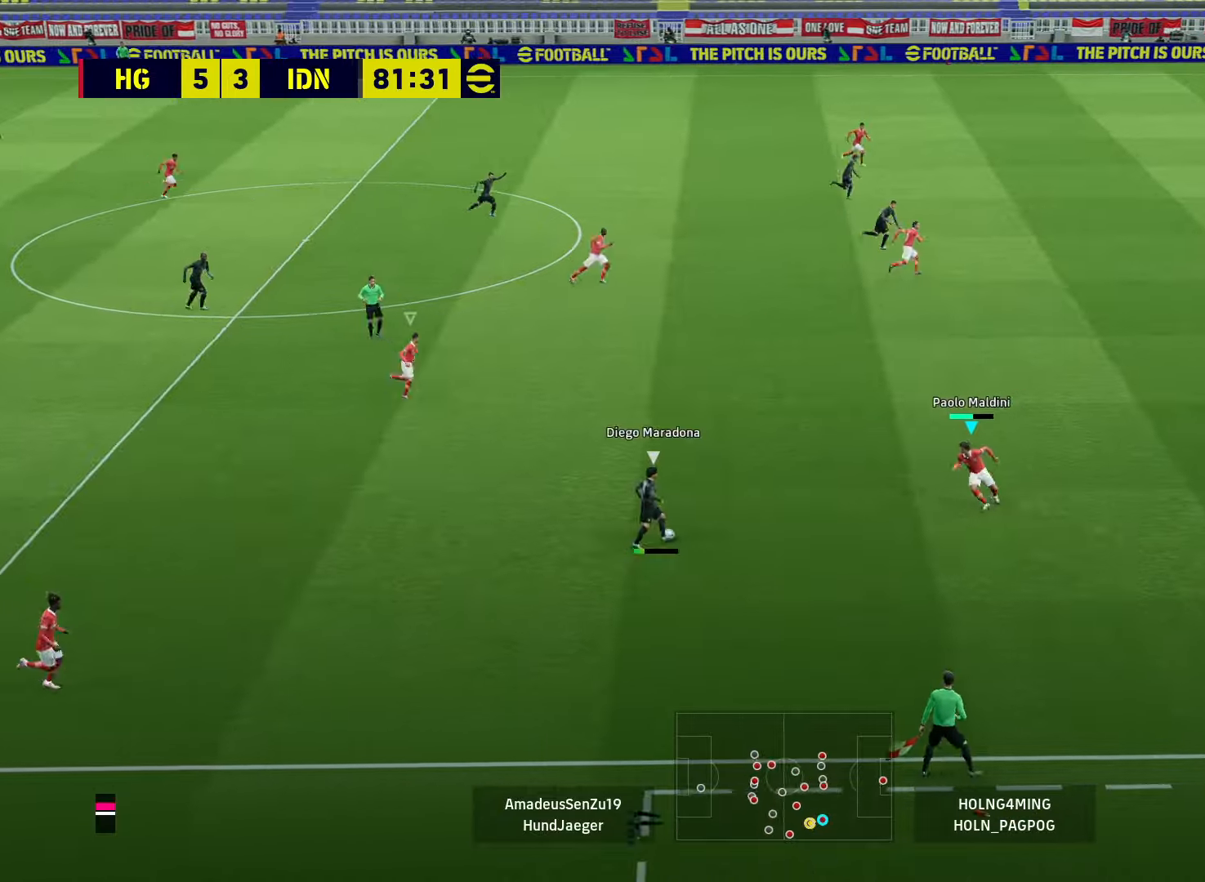
{"buttons": ["L2"], "left_stick": "up-left", "right_stick": "center", "events": [[280, "L2", "down"]]}
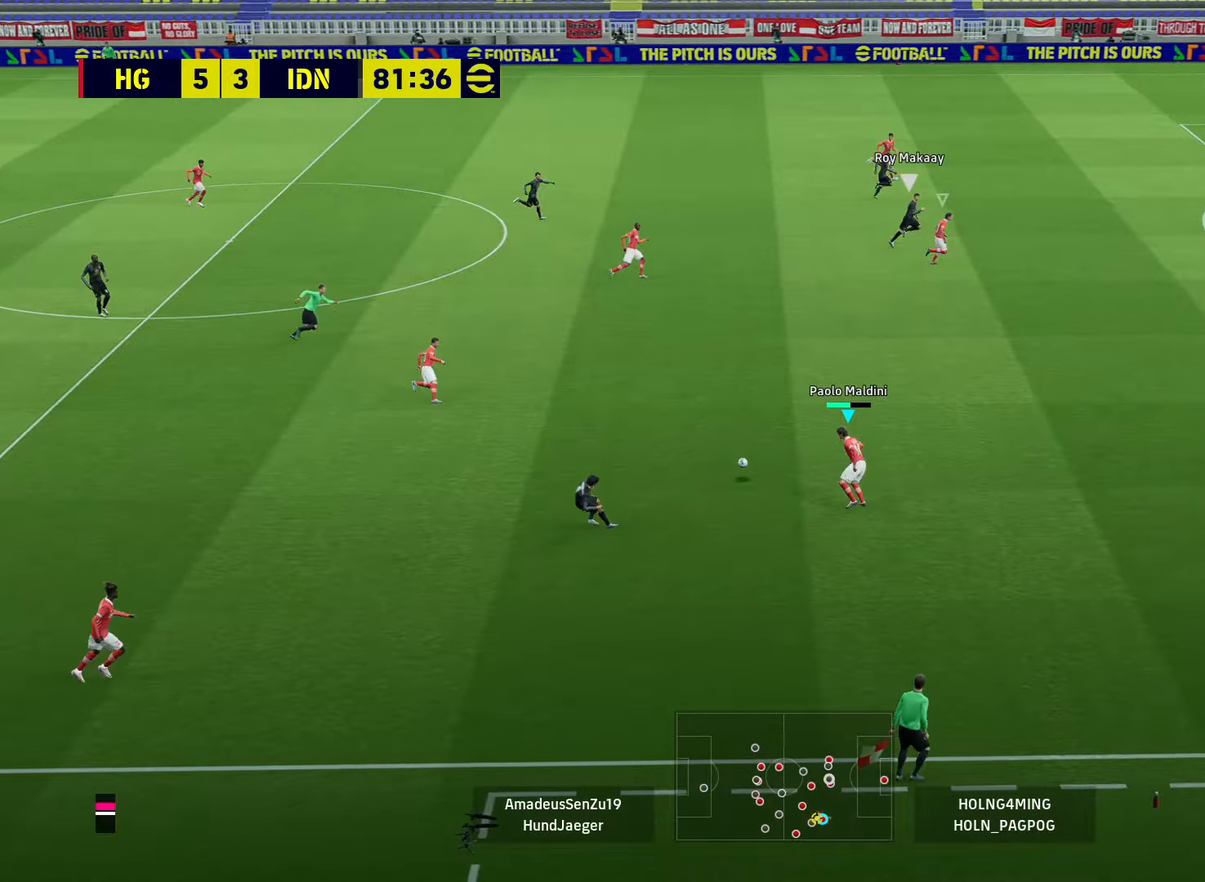
{"buttons": ["R1"], "left_stick": "right", "right_stick": "center", "events": [[40, "L1", "down"], [40, "R1", "down"], [80, "L2", "up"], [80, "left_stick", "down-left"], [160, "L1", "up"], [160, "left_stick", "down-right"], [280, "left_stick", "right"]]}
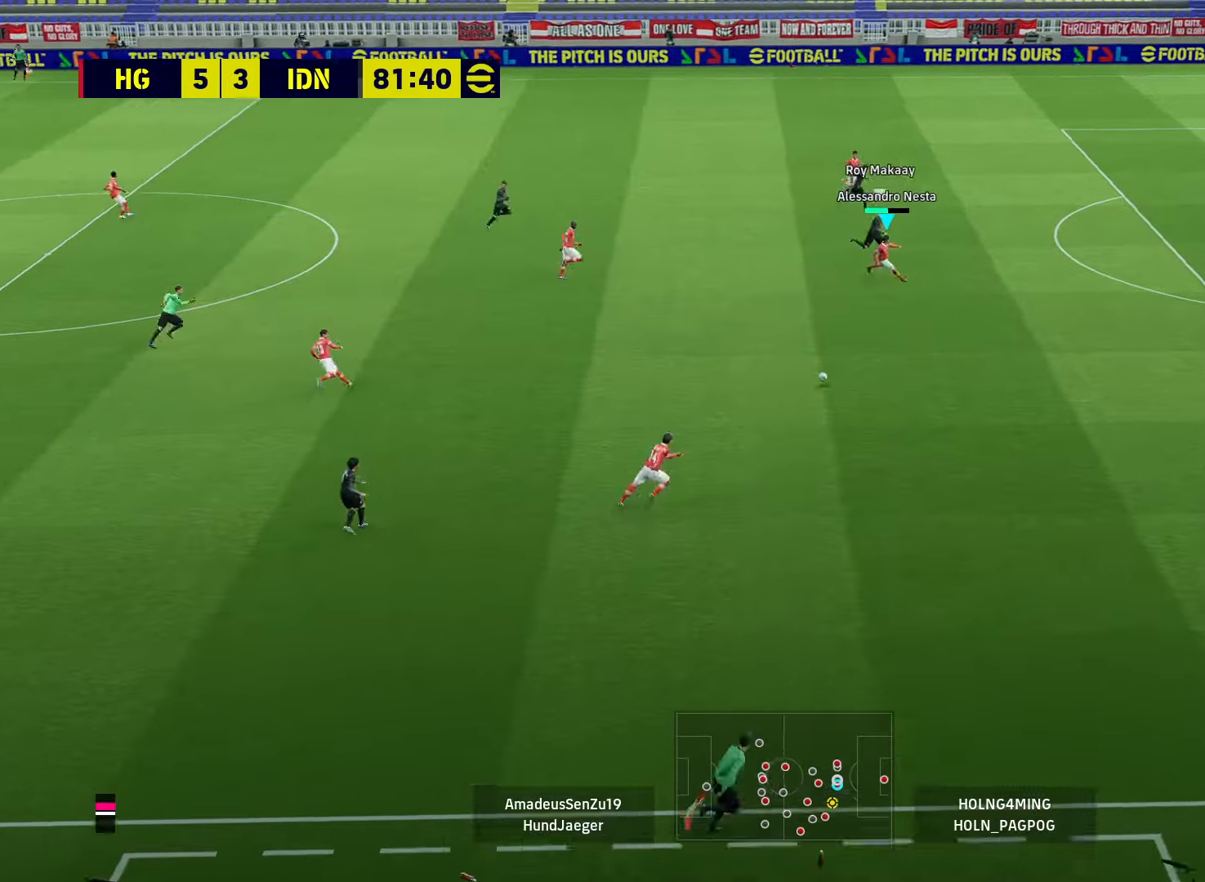
{"buttons": [], "left_stick": "left", "right_stick": "center", "events": [[280, "R1", "up"], [320, "left_stick", "left"]]}
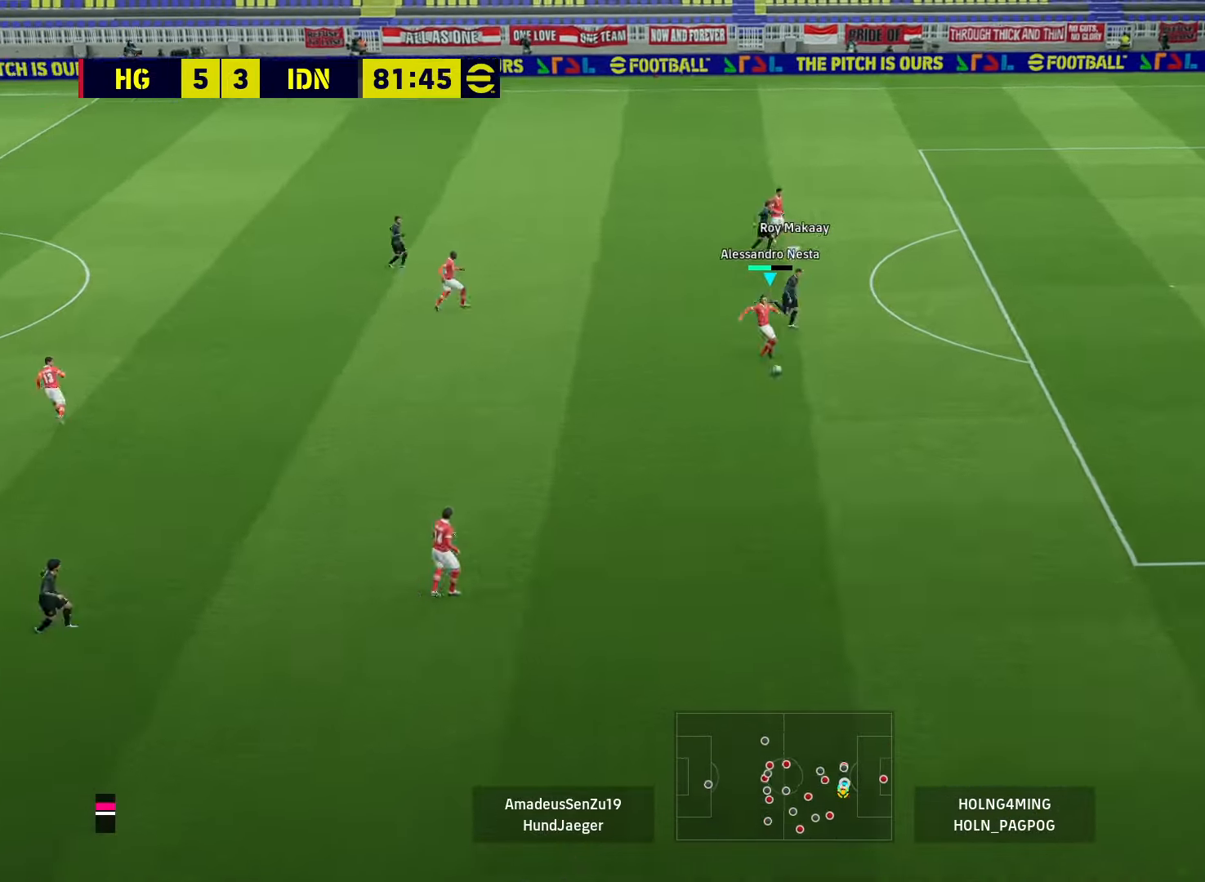
{"buttons": ["R1"], "left_stick": "left", "right_stick": "center", "events": [[520, "R1", "down"]]}
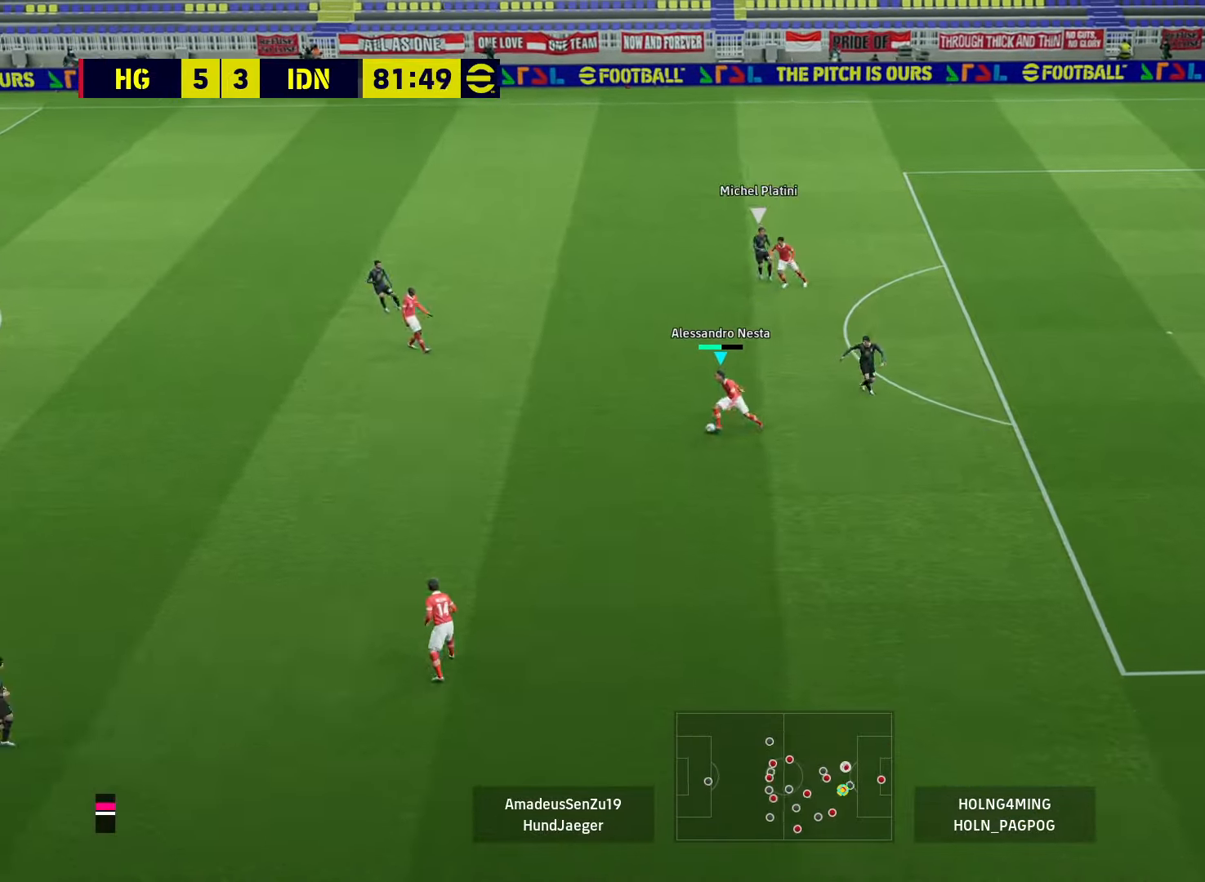
{"buttons": [], "left_stick": "left", "right_stick": "center", "events": [[120, "R1", "up"]]}
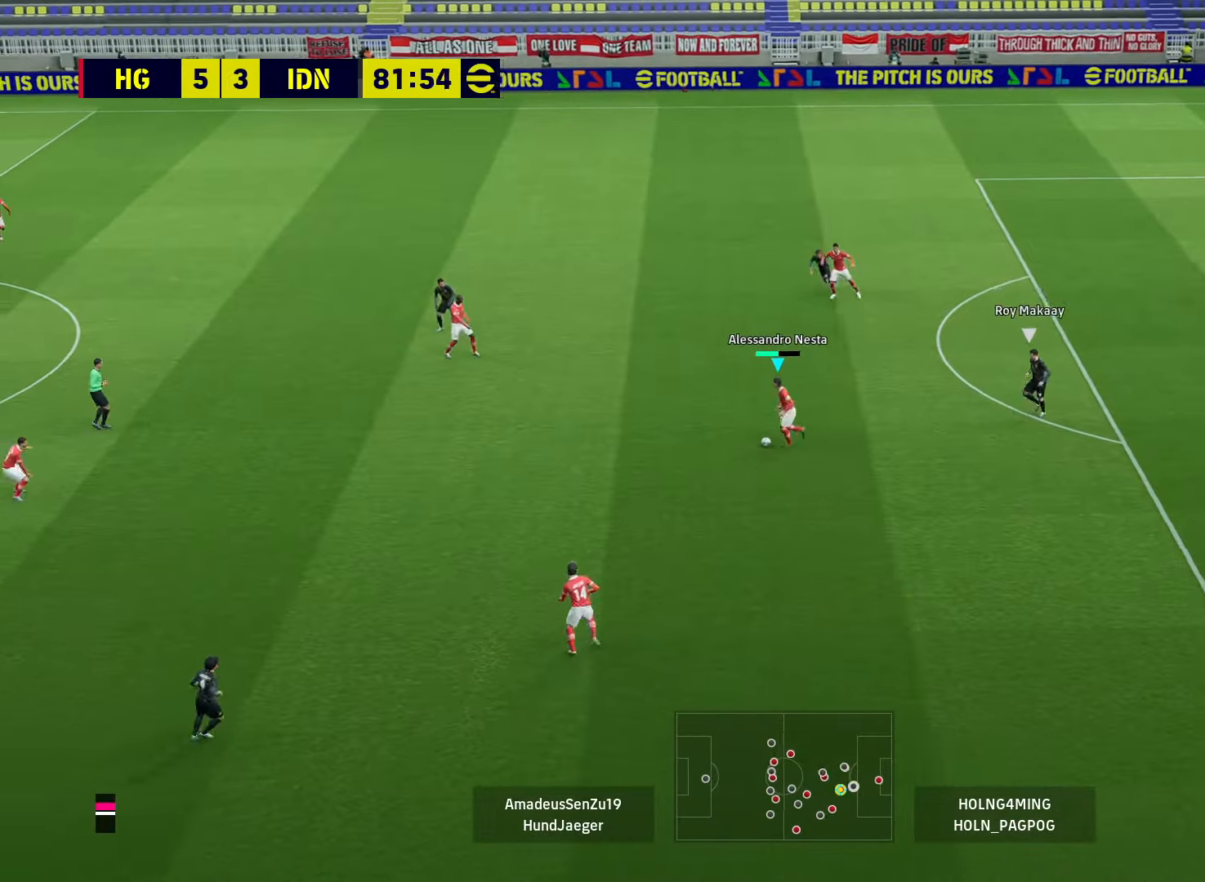
{"buttons": [], "left_stick": "down-left", "right_stick": "center", "events": [[440, "left_stick", "down-left"]]}
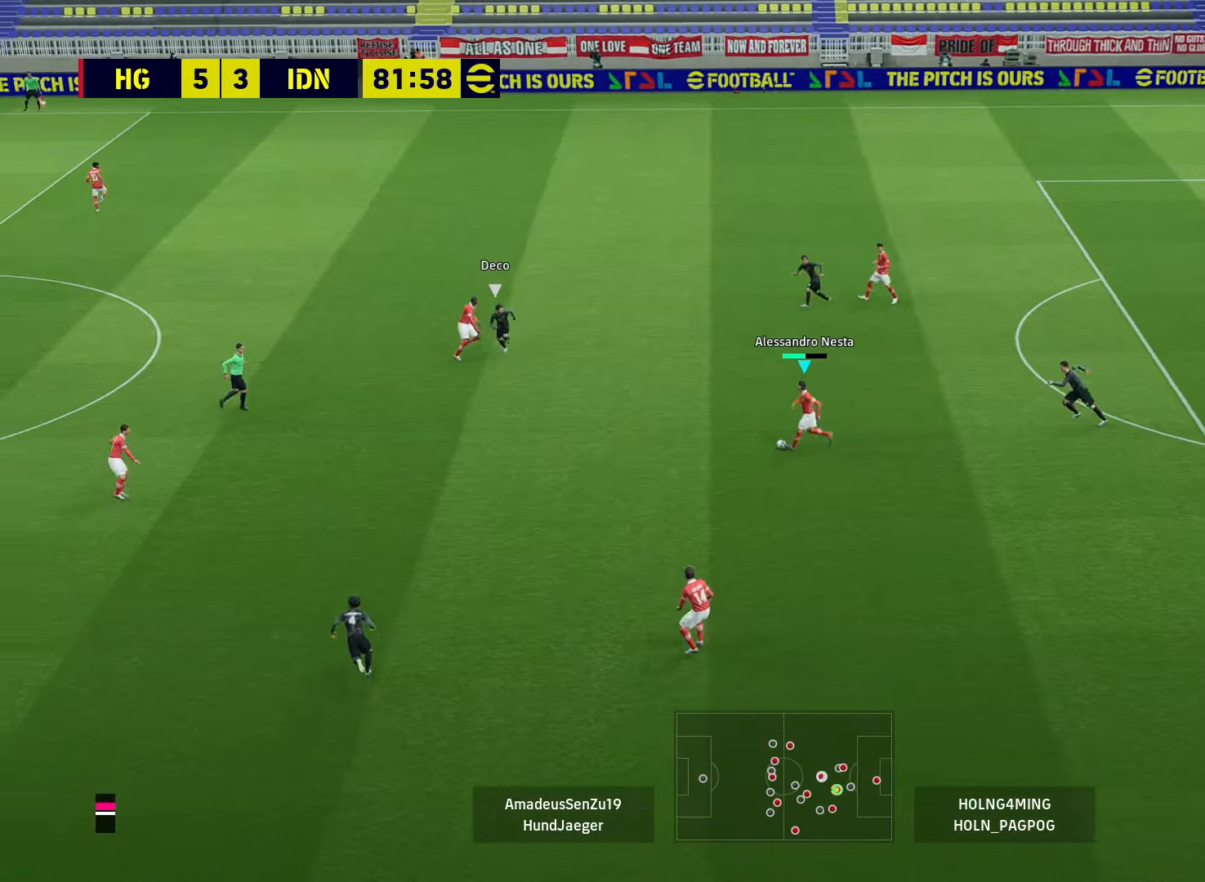
{"buttons": [], "left_stick": "down", "right_stick": "center", "events": [[320, "CROSS", "down"], [320, "left_stick", "down"], [440, "CROSS", "up"]]}
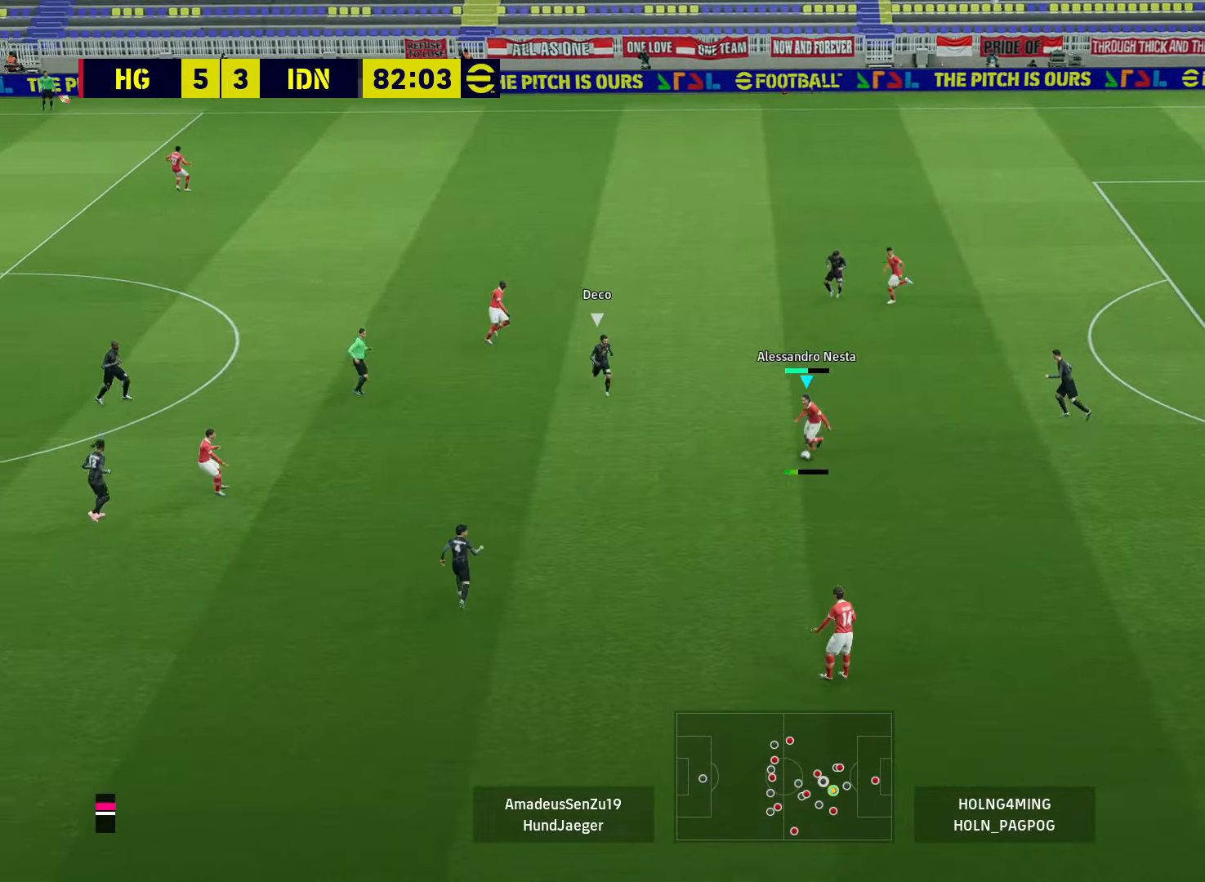
{"buttons": [], "left_stick": "center", "right_stick": "center", "events": [[160, "left_stick", "center"]]}
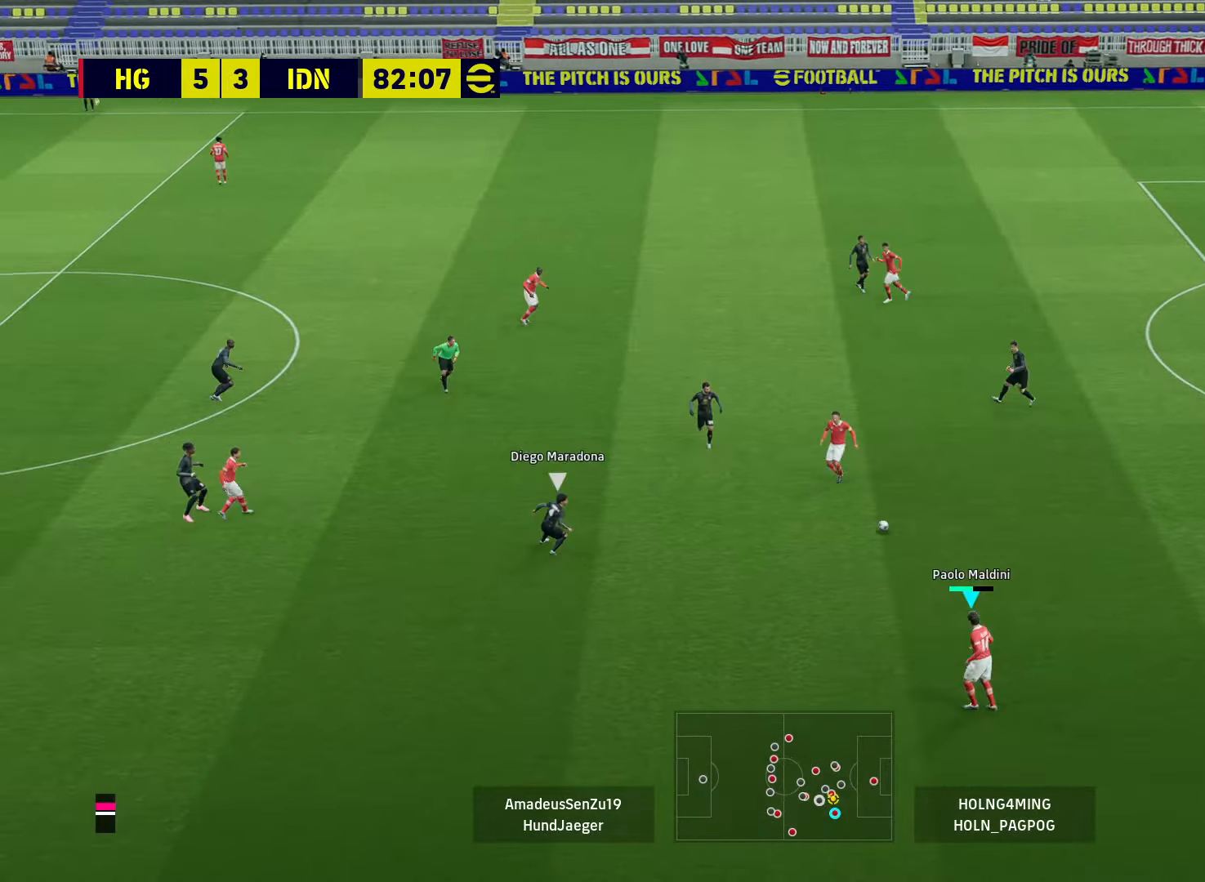
{"buttons": ["TRIANGLE"], "left_stick": "down-left", "right_stick": "center", "events": [[120, "left_stick", "down-left"], [360, "TRIANGLE", "down"]]}
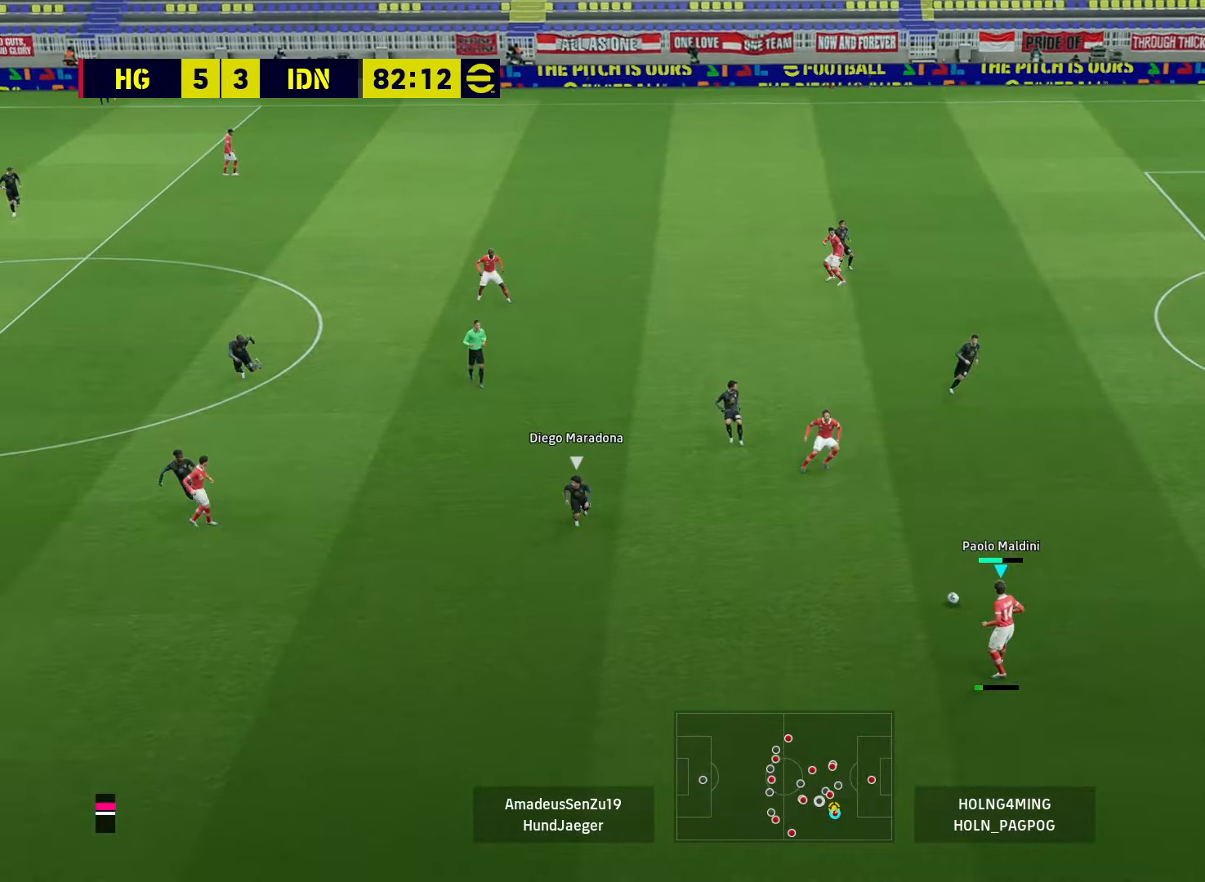
{"buttons": [], "left_stick": "center", "right_stick": "center", "events": [[40, "TRIANGLE", "up"], [360, "left_stick", "center"]]}
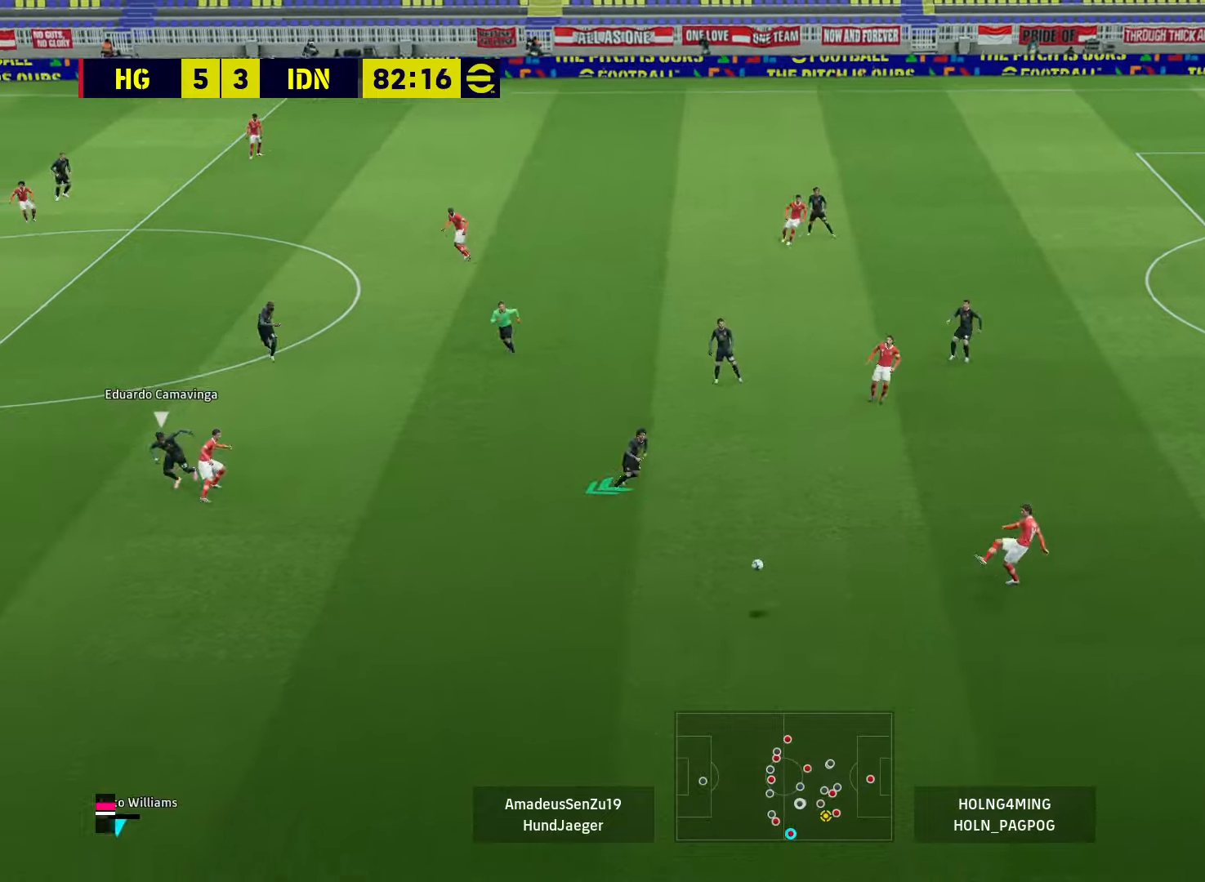
{"buttons": [], "left_stick": "up-left", "right_stick": "center", "events": [[440, "left_stick", "up-left"]]}
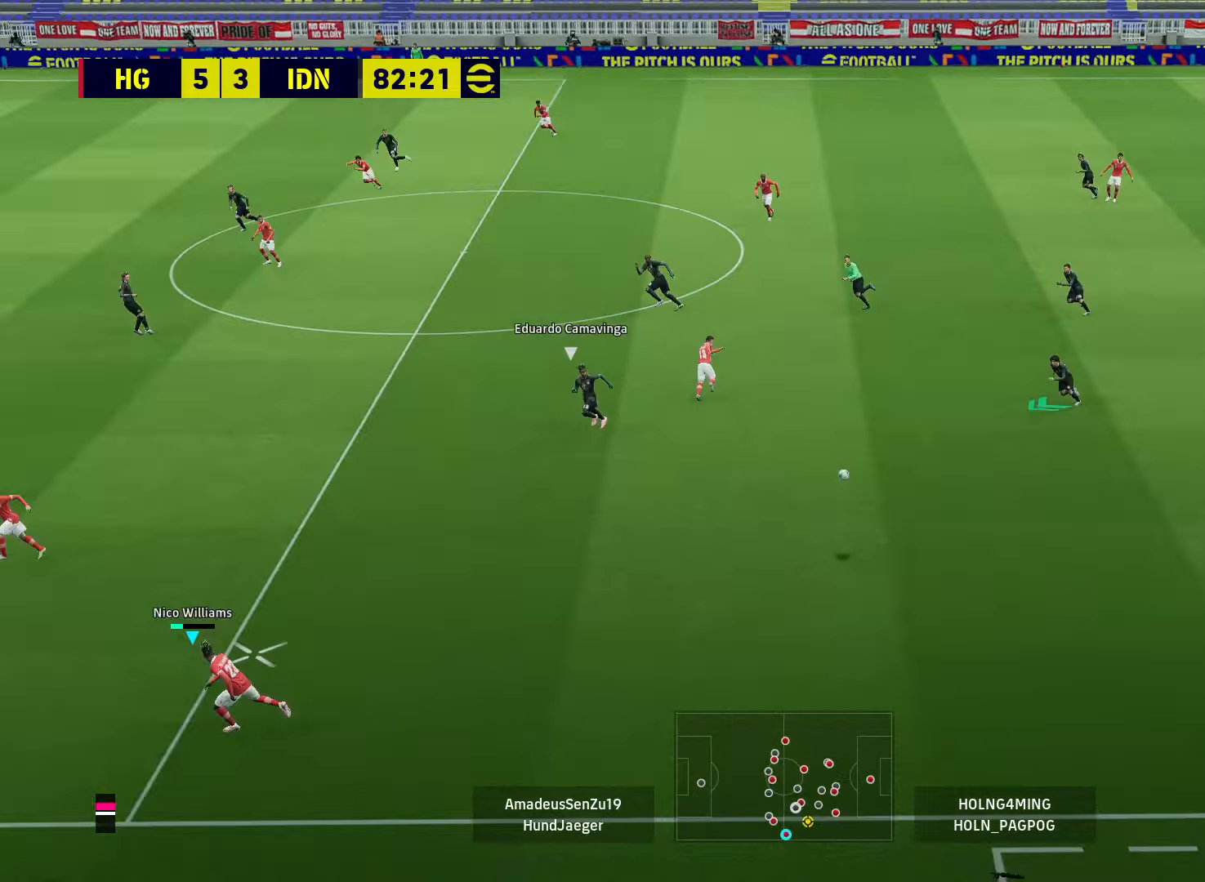
{"buttons": [], "left_stick": "up-left", "right_stick": "center", "events": []}
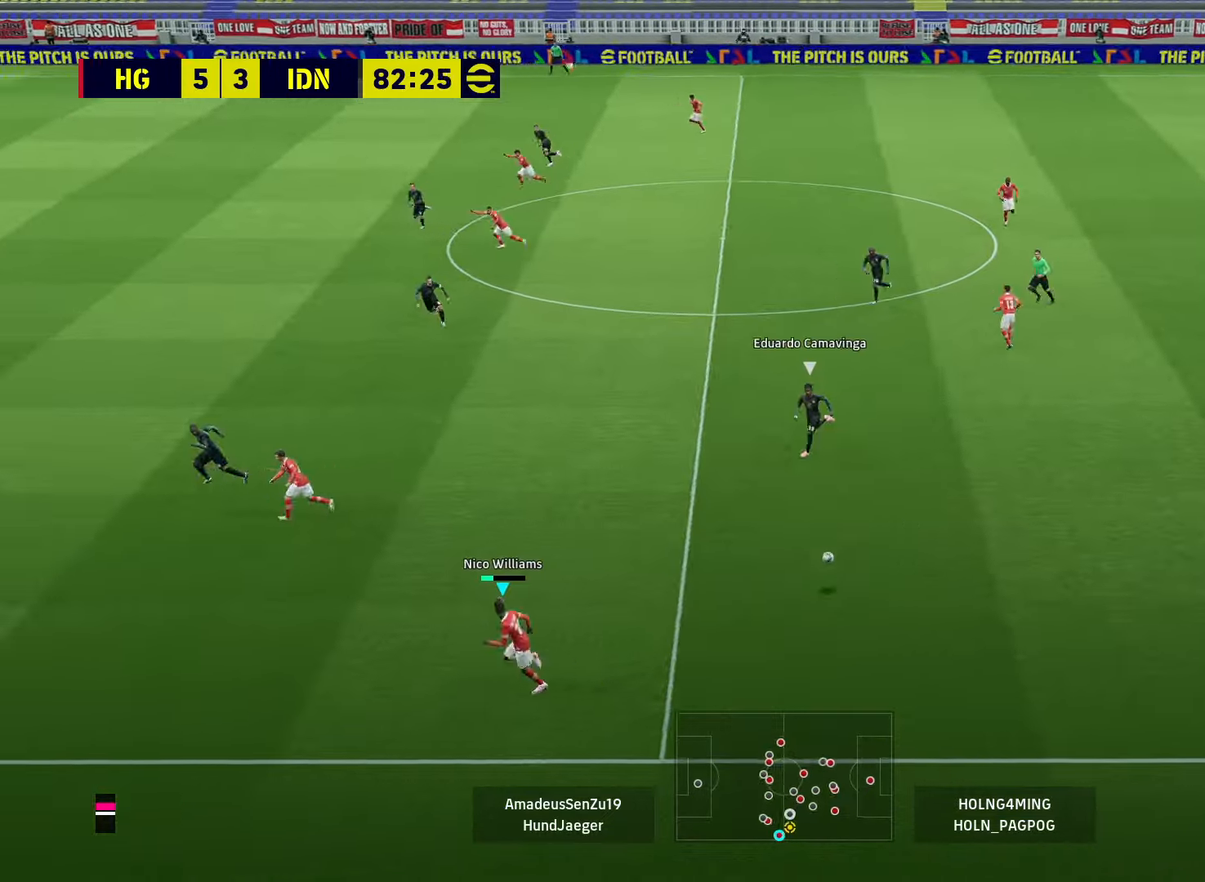
{"buttons": [], "left_stick": "left", "right_stick": "center", "events": [[40, "left_stick", "left"]]}
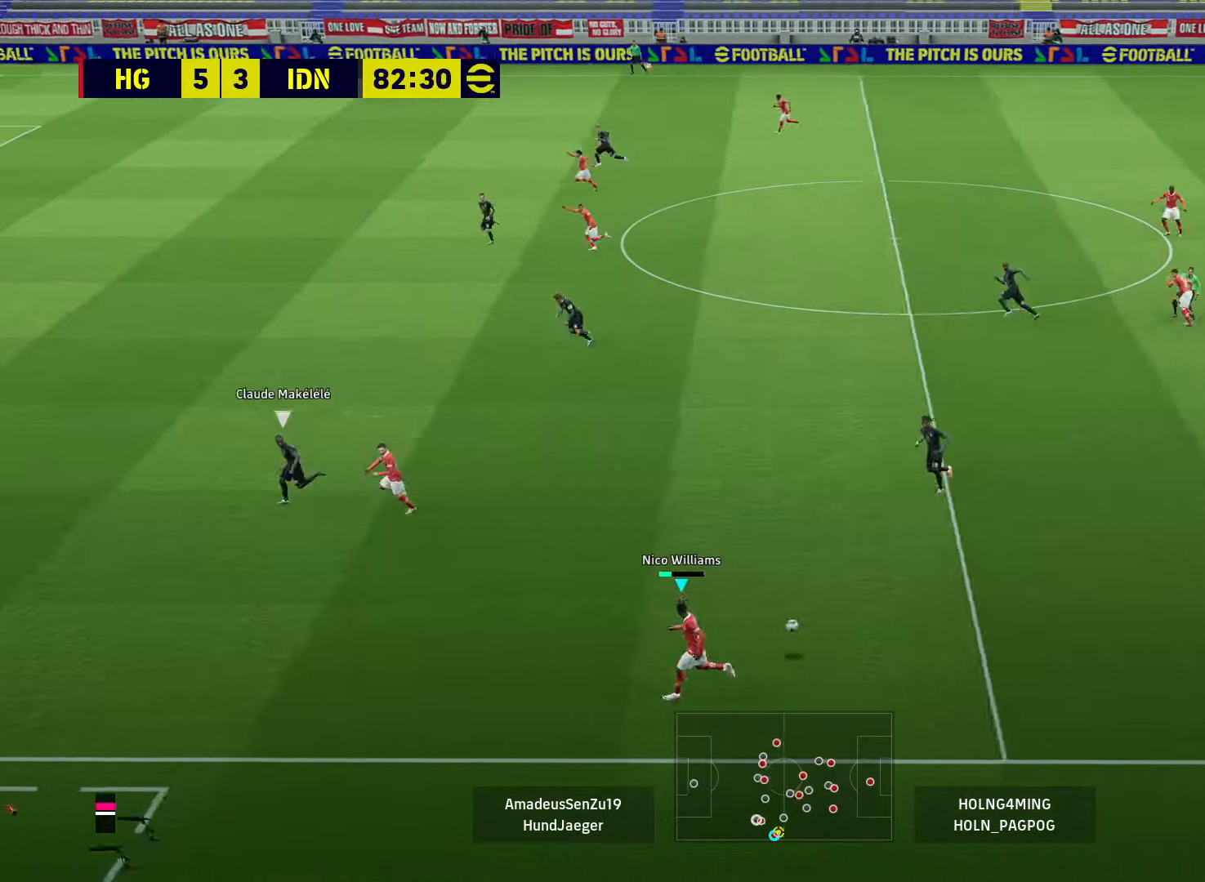
{"buttons": ["R1"], "left_stick": "up-left", "right_stick": "center", "events": [[40, "R1", "down"], [400, "left_stick", "up-left"]]}
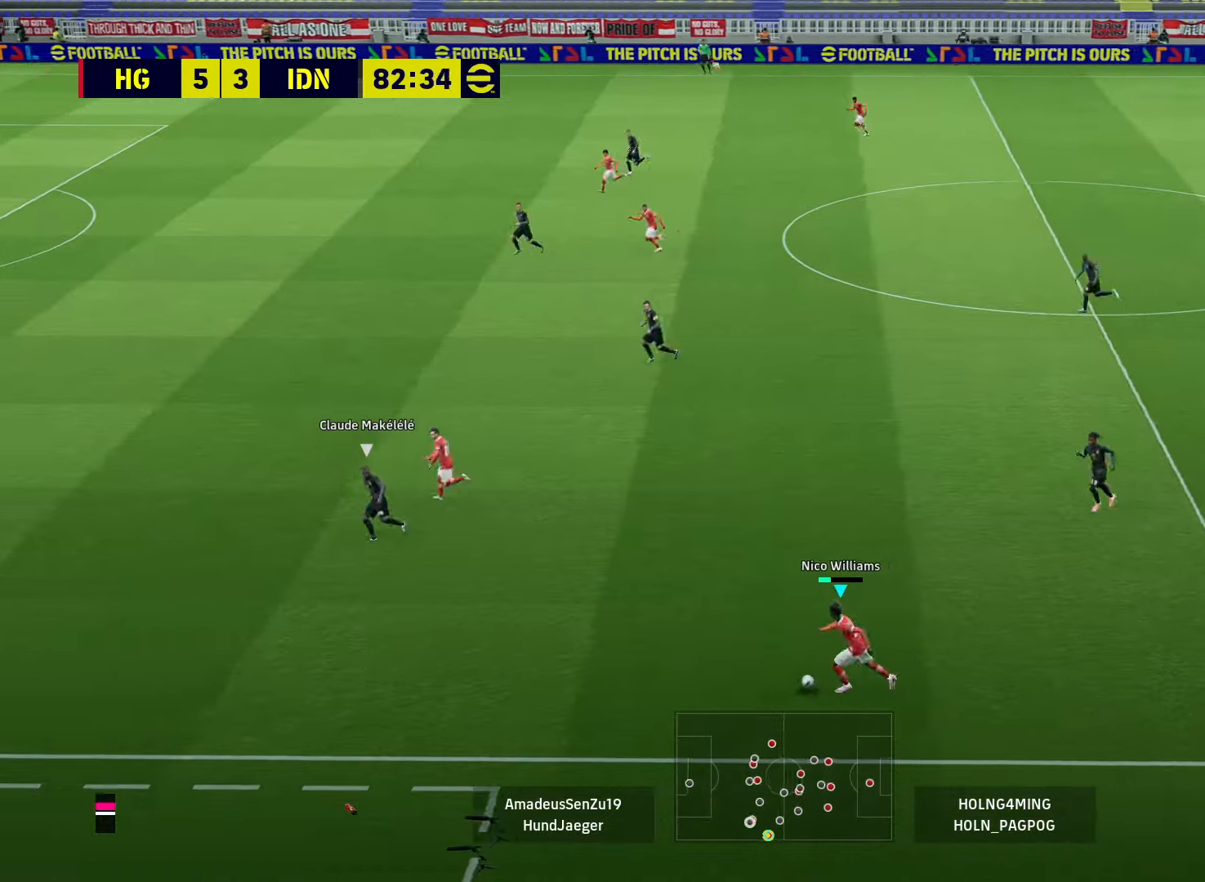
{"buttons": ["R1"], "left_stick": "up-left", "right_stick": "center", "events": []}
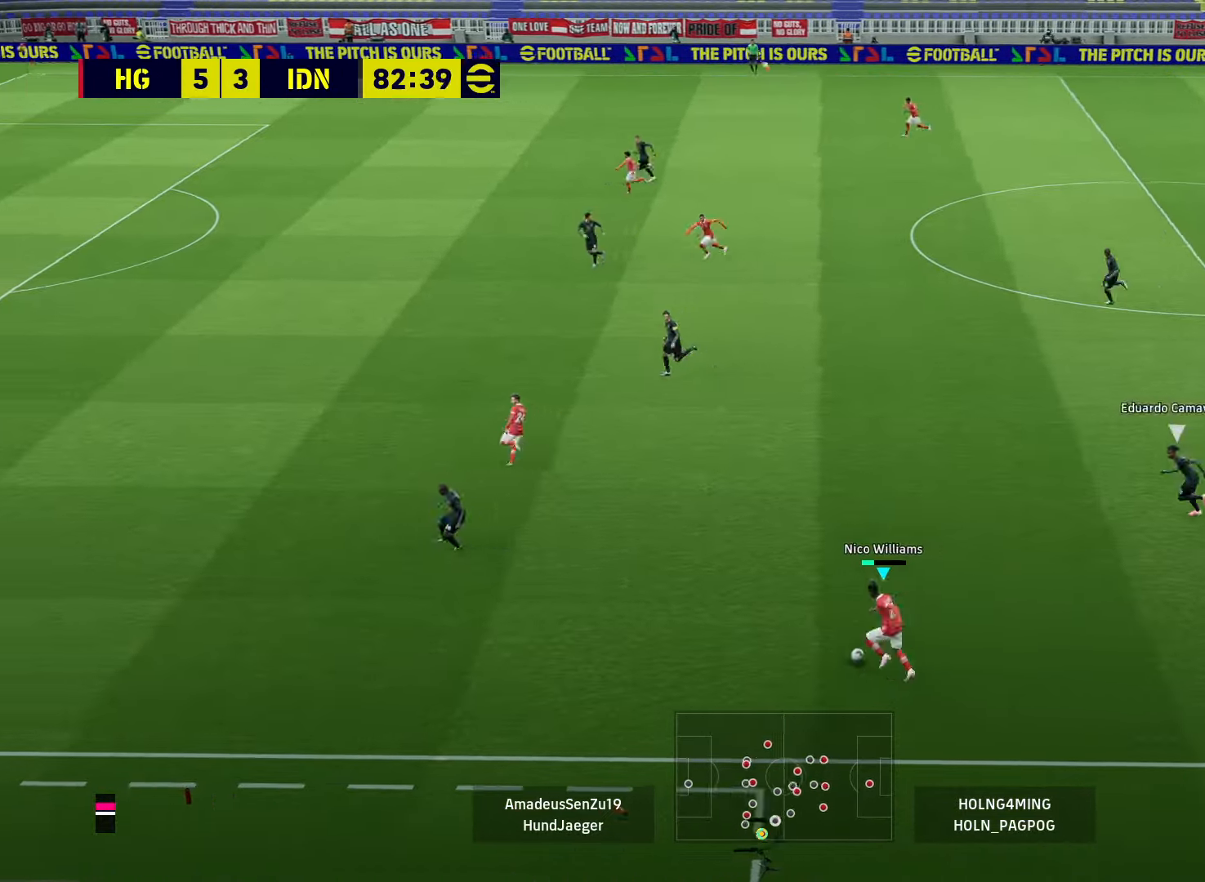
{"buttons": [], "left_stick": "up-left", "right_stick": "center", "events": [[480, "R1", "up"]]}
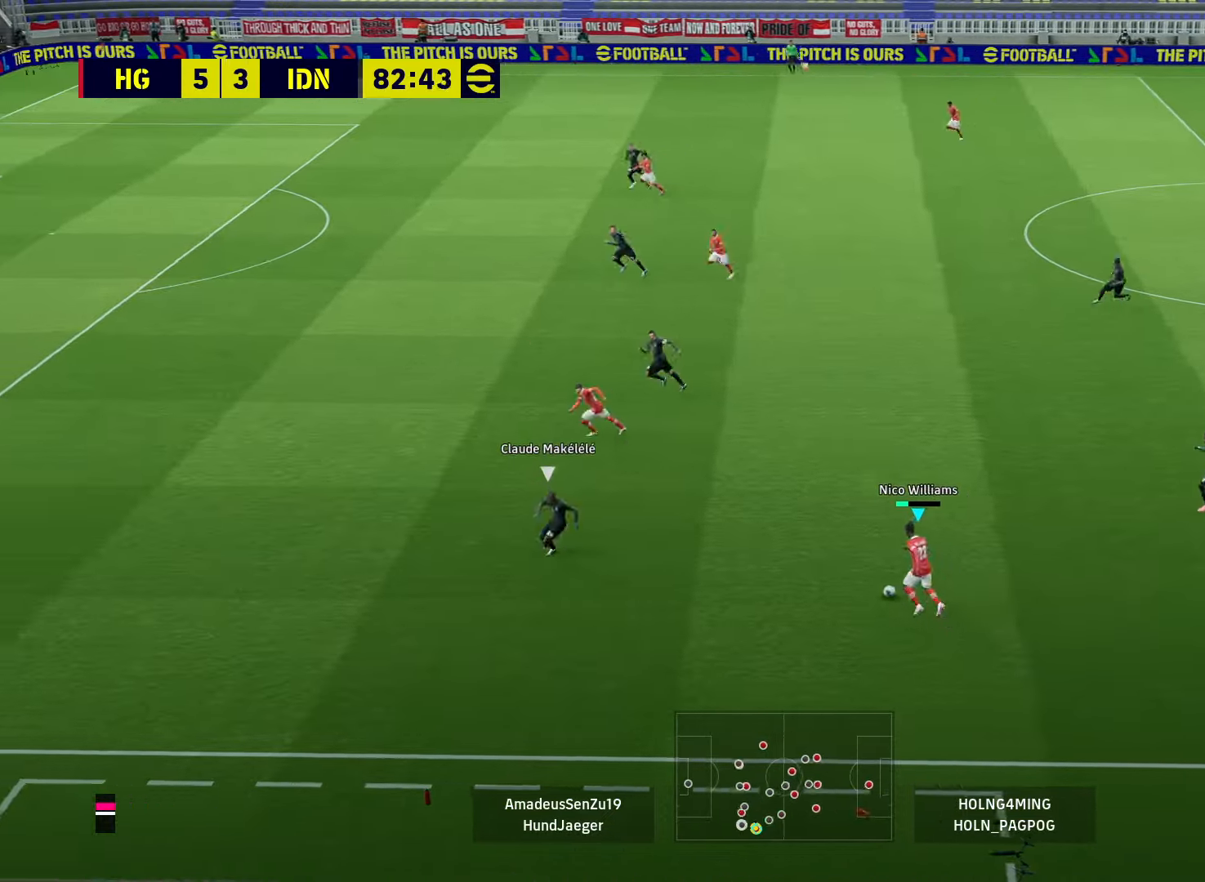
{"buttons": ["TRIANGLE"], "left_stick": "up", "right_stick": "center", "events": [[360, "TRIANGLE", "down"], [400, "left_stick", "up"]]}
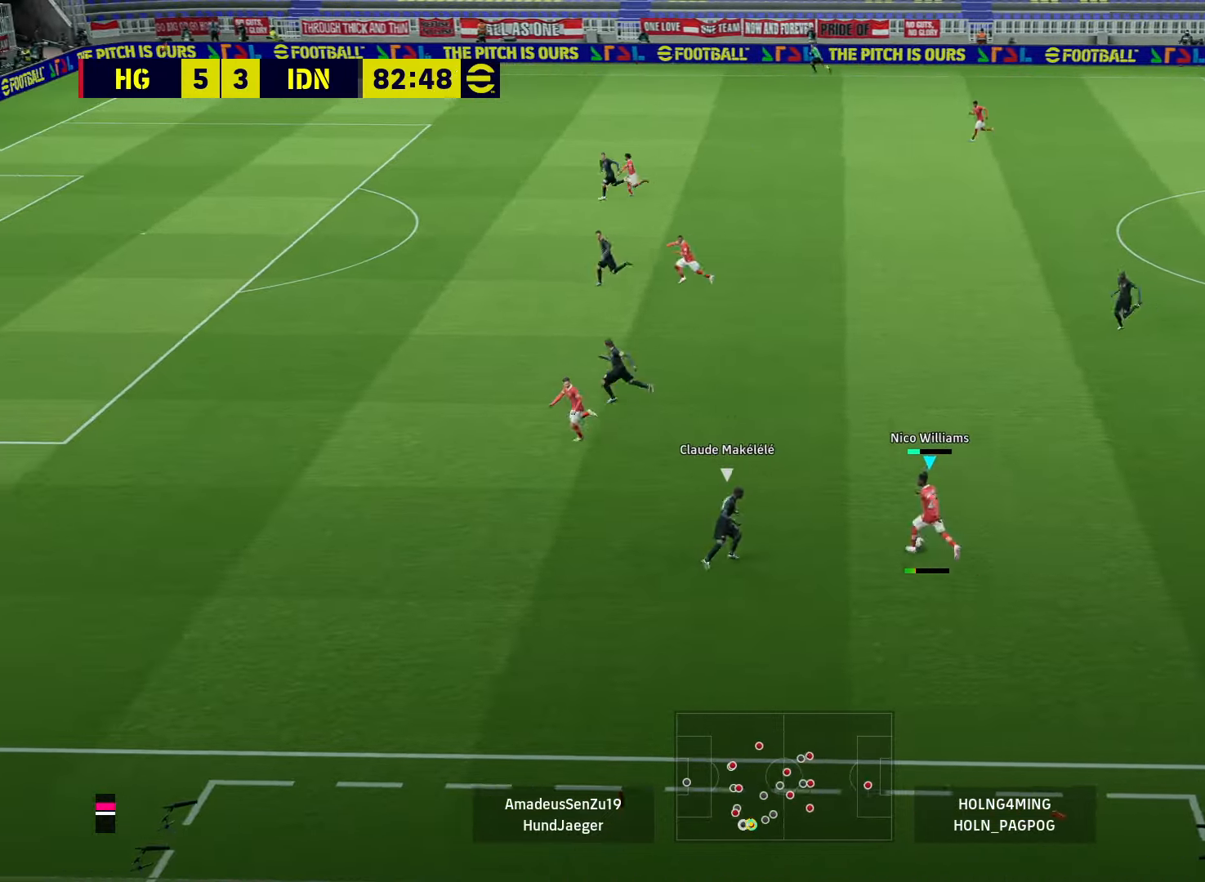
{"buttons": [], "left_stick": "up", "right_stick": "center", "events": [[80, "TRIANGLE", "up"]]}